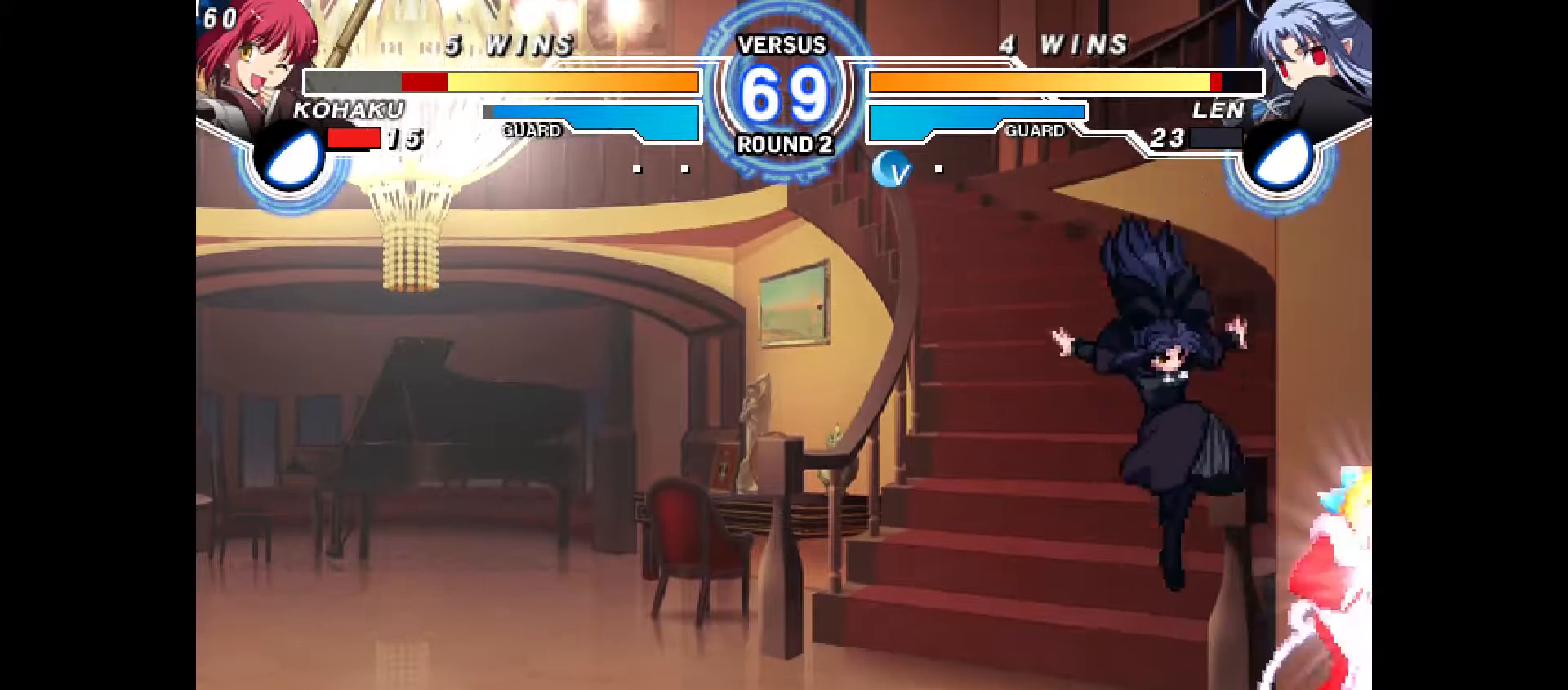
Gameplay with a controller (PlayStation layout); each line is a JSON object with the inputs held at the frame after it (dt_ms = milliseconds from this image to that frame). "events" lists button and stick changes between this image and that frame as [ms after this image, input, new state], when the widget could be followed in between. Not read: L3 R3.
{"dt_ms": 500, "buttons": ["DPAD_DOWN", "DPAD_RIGHT"], "events": [[383, "DPAD_DOWN", "down"], [450, "R1", "up"]]}
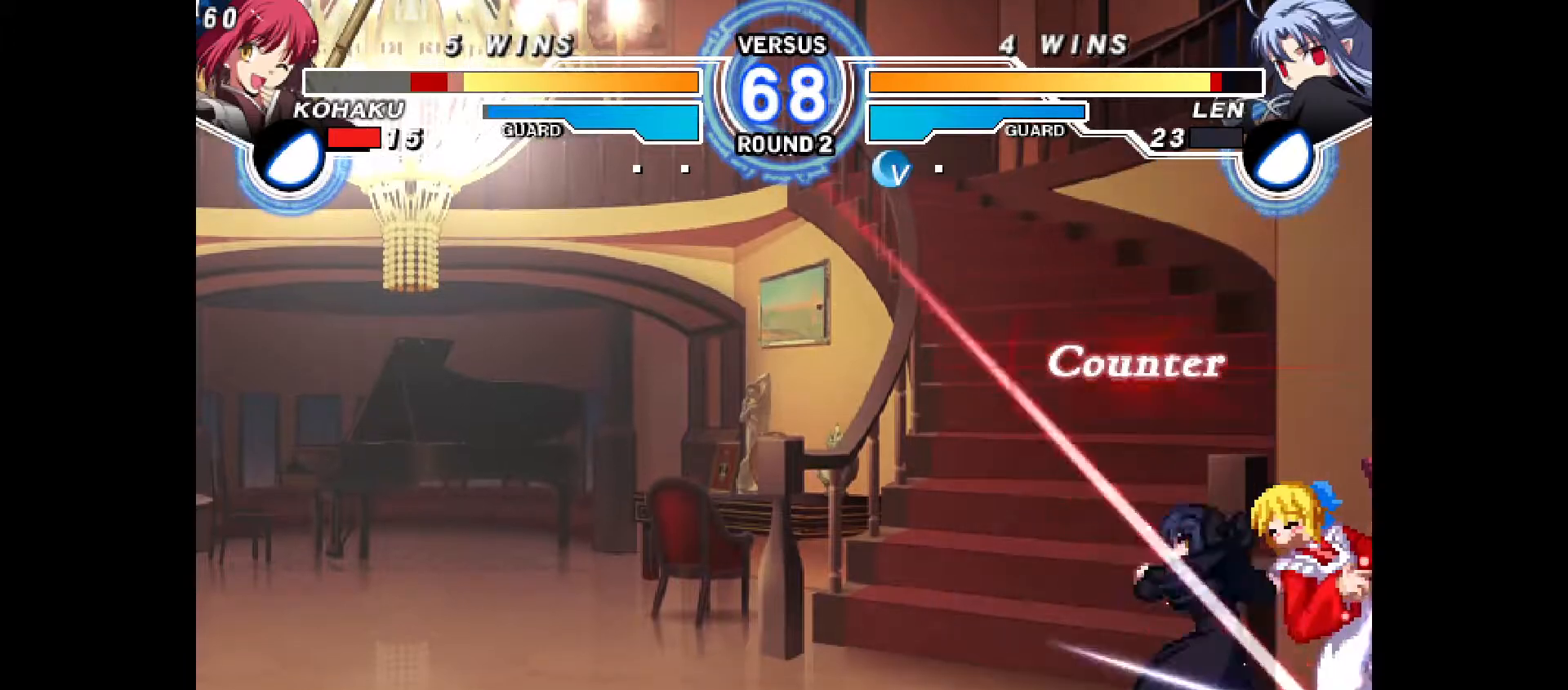
{"dt_ms": 500, "buttons": ["DPAD_LEFT"], "events": [[300, "CROSS", "down"], [317, "CIRCLE", "down"], [367, "DPAD_DOWN", "up"], [433, "CIRCLE", "up"], [450, "CROSS", "up"], [450, "DPAD_RIGHT", "up"], [500, "DPAD_LEFT", "down"]]}
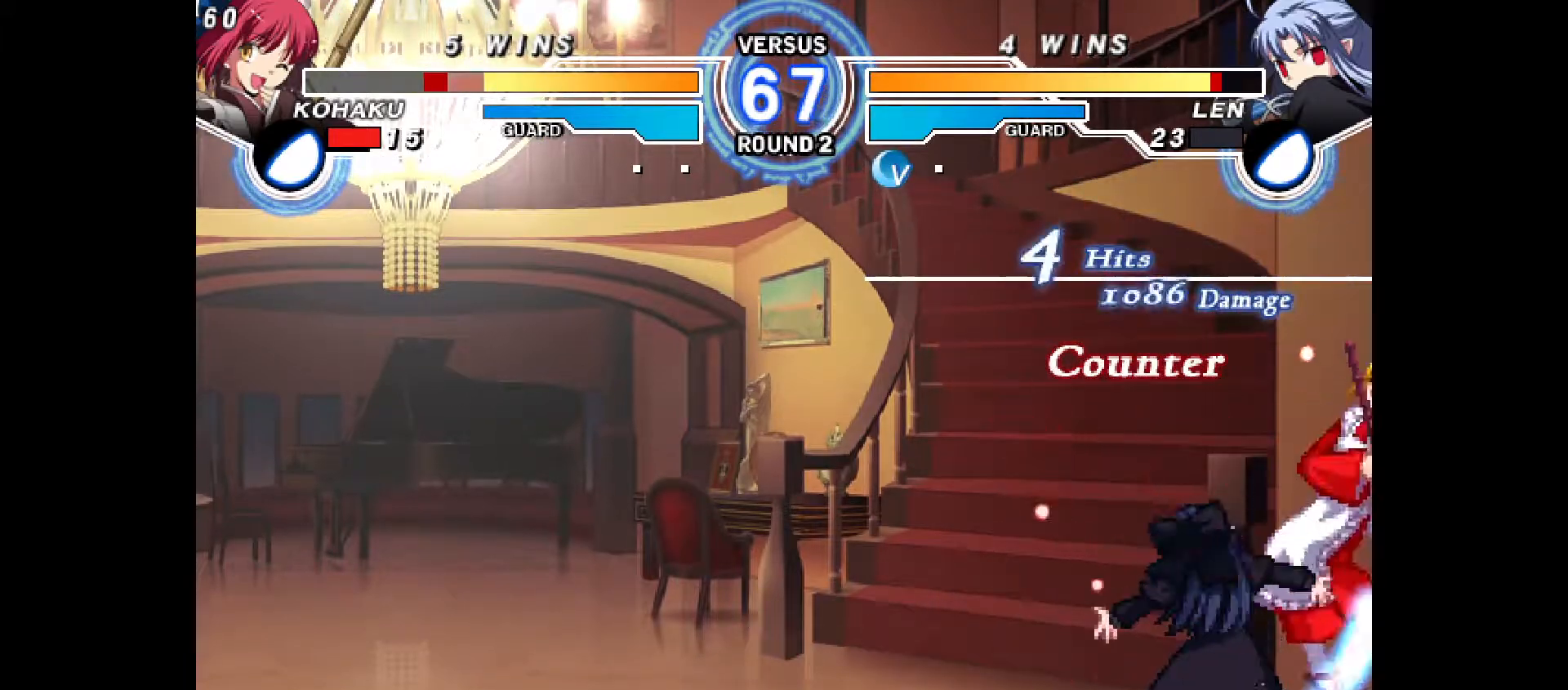
{"dt_ms": 500, "buttons": ["CROSS", "CIRCLE", "DPAD_LEFT"], "events": [[33, "CIRCLE", "down"], [33, "CROSS", "down"], [150, "CIRCLE", "up"], [183, "CROSS", "up"], [217, "CIRCLE", "down"], [233, "CROSS", "down"], [267, "DPAD_LEFT", "up"], [317, "CIRCLE", "up"], [317, "CROSS", "up"], [367, "DPAD_LEFT", "down"], [383, "CIRCLE", "down"], [400, "CROSS", "down"]]}
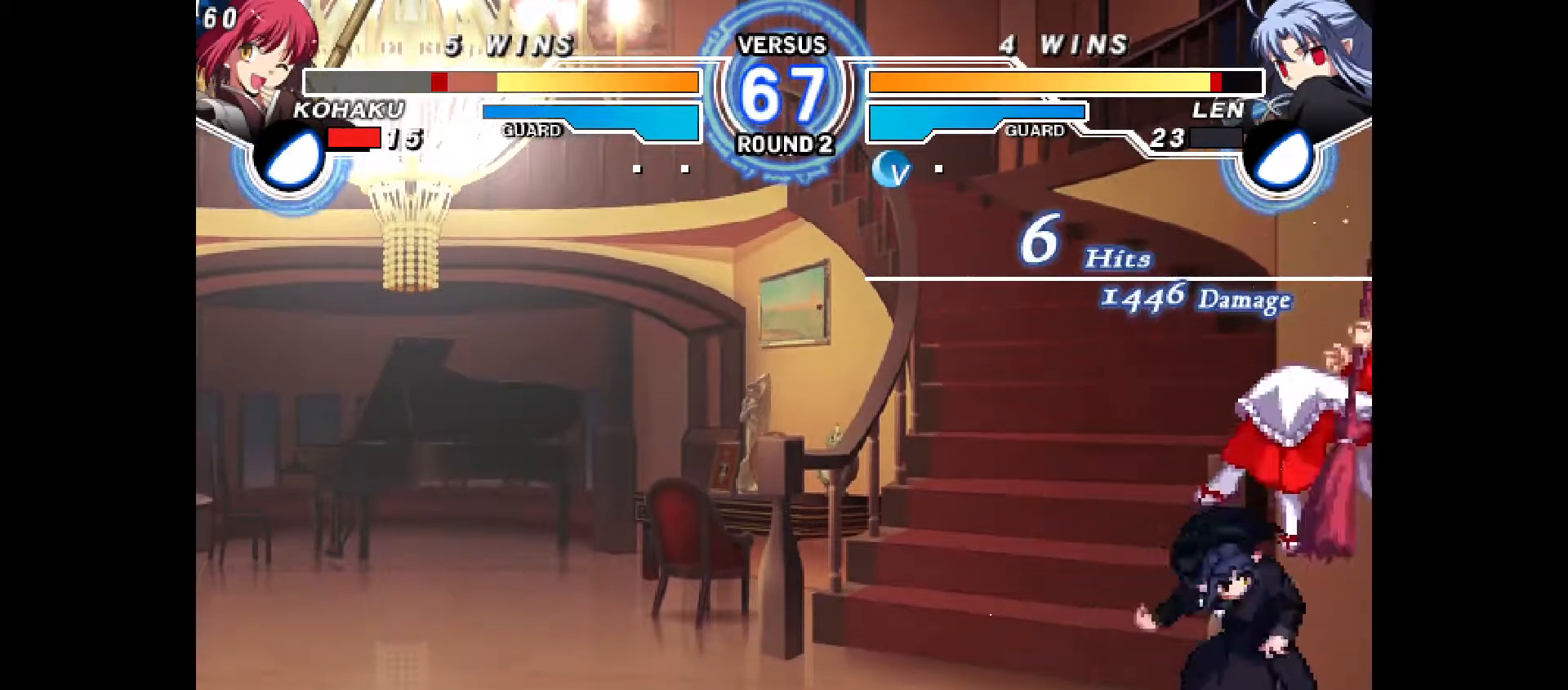
{"dt_ms": 500, "buttons": ["DPAD_LEFT"], "events": [[17, "CIRCLE", "up"], [17, "CROSS", "up"], [50, "DPAD_LEFT", "up"], [100, "CIRCLE", "down"], [117, "CROSS", "down"], [133, "DPAD_LEFT", "down"], [233, "CIRCLE", "up"], [233, "CROSS", "up"], [250, "DPAD_LEFT", "up"], [317, "CIRCLE", "down"], [333, "CROSS", "down"], [333, "DPAD_LEFT", "down"], [483, "CIRCLE", "up"], [500, "CROSS", "up"]]}
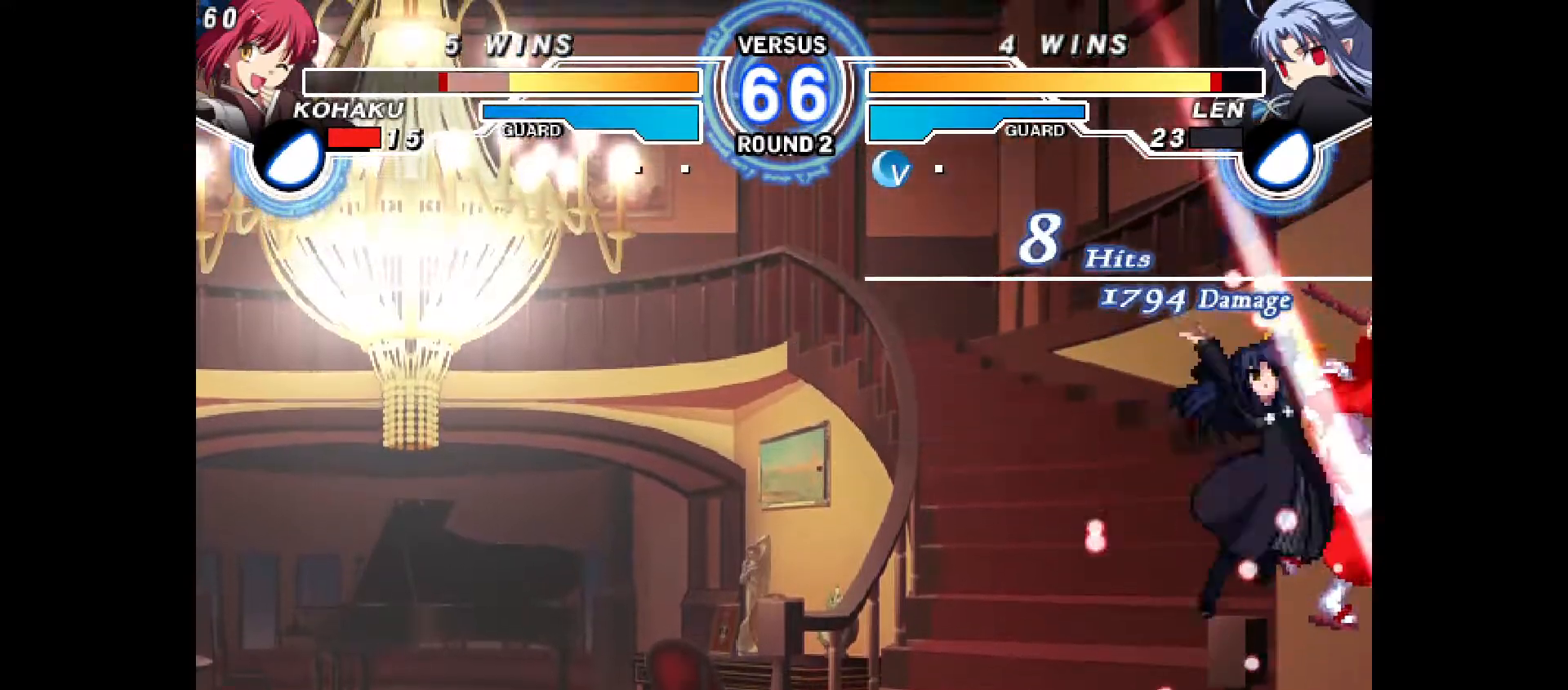
{"dt_ms": 500, "buttons": ["CROSS", "CIRCLE", "DPAD_LEFT"], "events": [[33, "DPAD_LEFT", "up"], [100, "CIRCLE", "down"], [100, "CROSS", "down"], [117, "DPAD_LEFT", "down"], [317, "CIRCLE", "up"], [317, "CROSS", "up"], [317, "DPAD_LEFT", "up"], [417, "CIRCLE", "down"], [417, "CROSS", "down"], [433, "DPAD_LEFT", "down"]]}
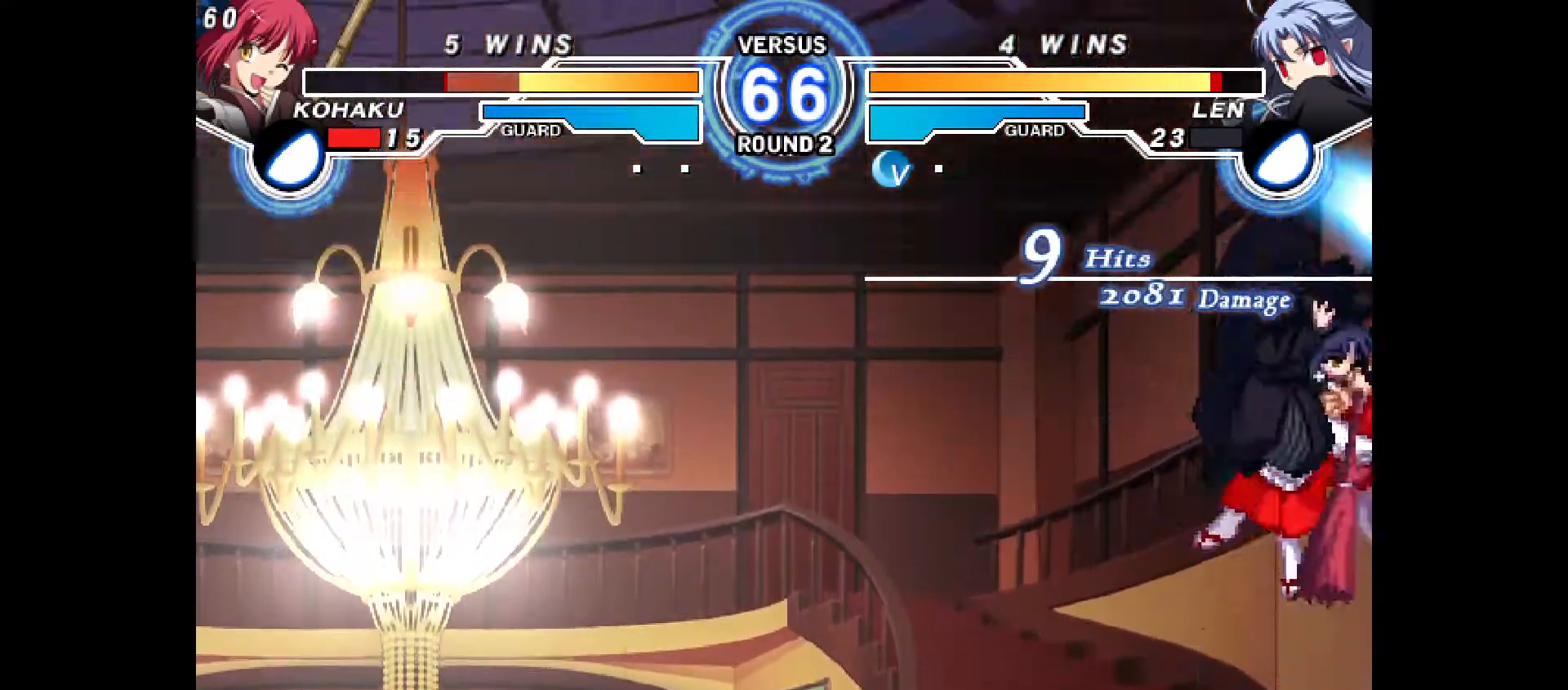
{"dt_ms": 500, "buttons": [], "events": [[50, "CIRCLE", "up"], [50, "CROSS", "up"], [83, "DPAD_LEFT", "up"], [133, "CIRCLE", "down"], [150, "CROSS", "down"], [150, "DPAD_LEFT", "down"], [267, "CIRCLE", "up"], [267, "CROSS", "up"], [283, "DPAD_LEFT", "up"], [333, "L1", "down"], [367, "CIRCLE", "down"], [383, "CROSS", "down"], [383, "DPAD_LEFT", "down"], [383, "L1", "up"], [467, "CIRCLE", "up"], [483, "CROSS", "up"], [483, "DPAD_LEFT", "up"]]}
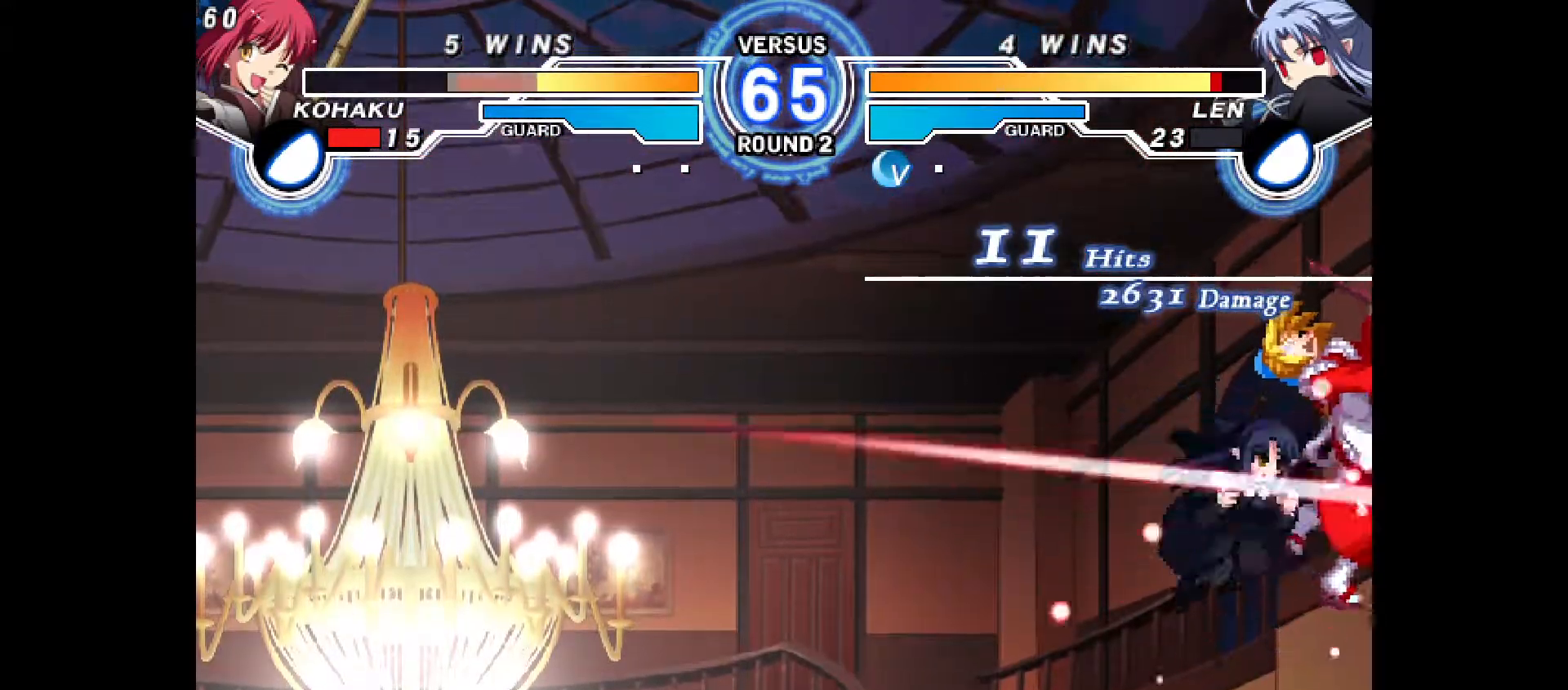
{"dt_ms": 500, "buttons": ["CROSS", "CIRCLE", "DPAD_LEFT"], "events": [[67, "CIRCLE", "down"], [67, "CROSS", "down"], [83, "DPAD_LEFT", "down"], [150, "CIRCLE", "up"], [150, "CROSS", "up"], [183, "DPAD_LEFT", "up"], [233, "CIRCLE", "down"], [233, "CROSS", "down"], [250, "DPAD_LEFT", "down"], [317, "CIRCLE", "up"], [317, "CROSS", "up"], [333, "DPAD_LEFT", "up"], [383, "CIRCLE", "down"], [400, "CROSS", "down"], [400, "DPAD_LEFT", "down"]]}
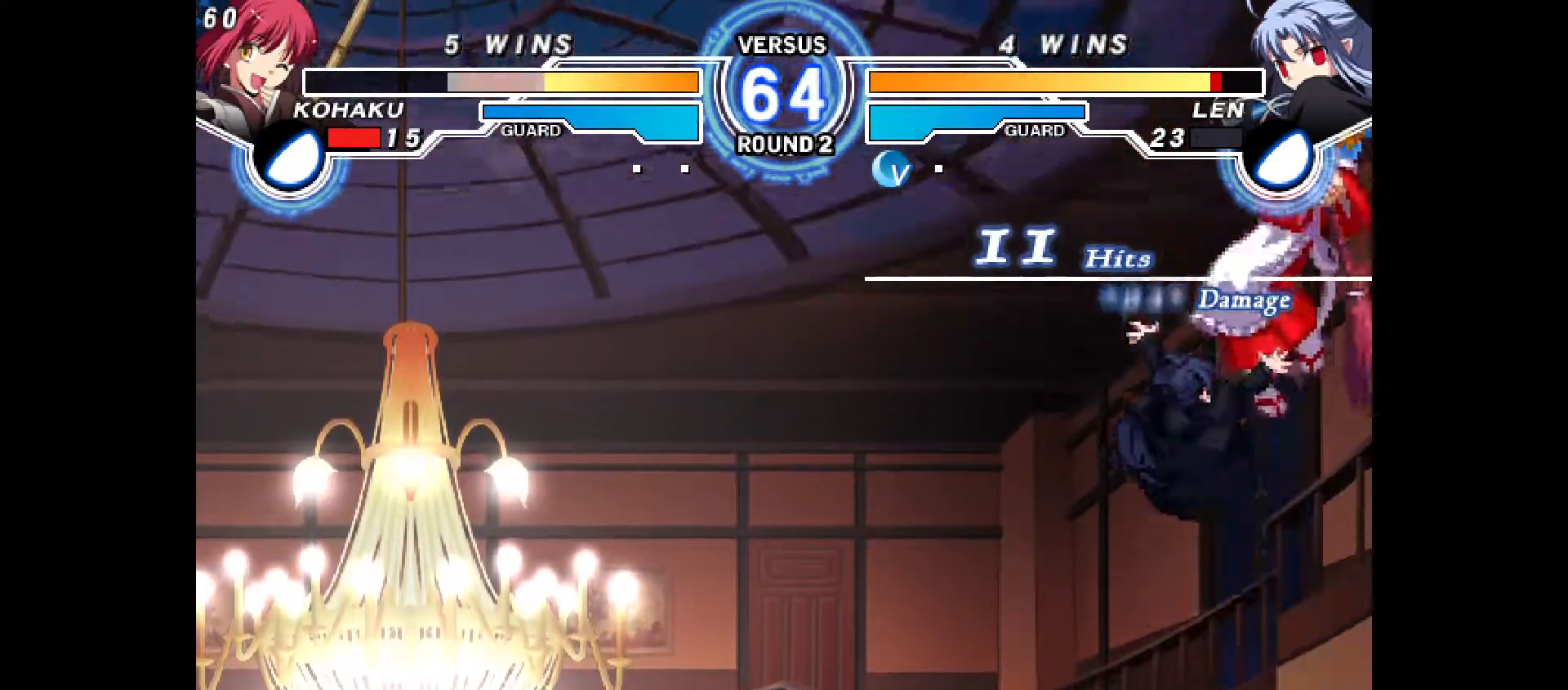
{"dt_ms": 1000, "buttons": []}
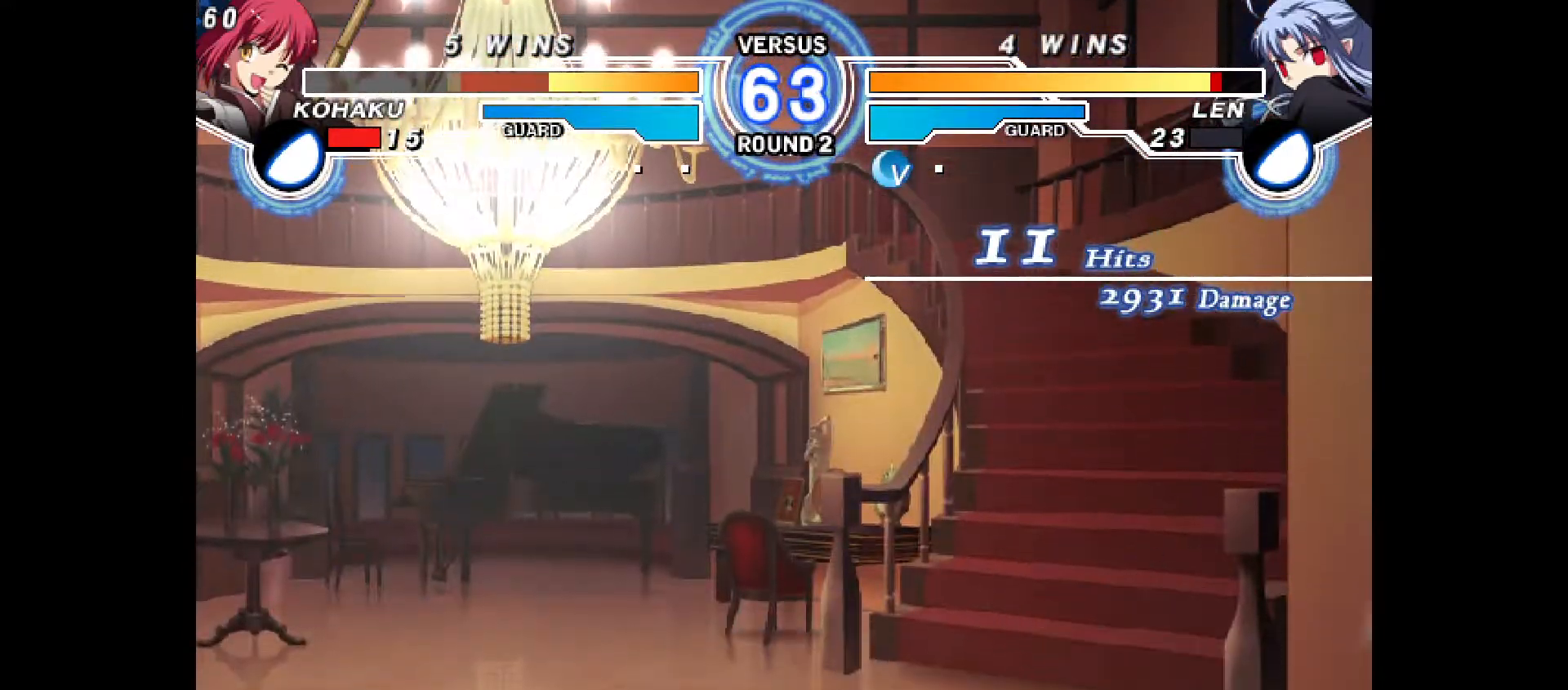
{"dt_ms": 500, "buttons": [], "events": []}
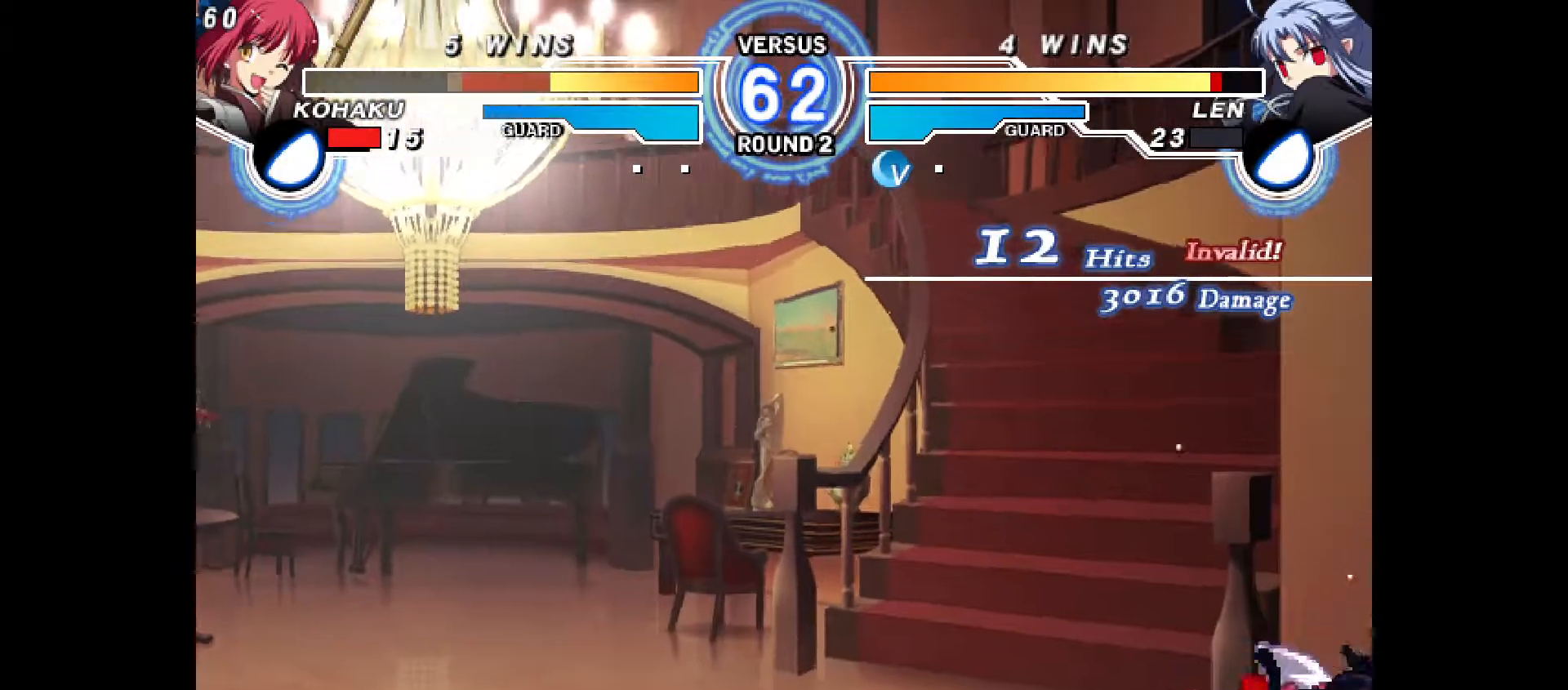
{"dt_ms": 500, "buttons": ["DPAD_DOWN", "DPAD_RIGHT"], "events": [[433, "DPAD_DOWN", "down"], [500, "DPAD_RIGHT", "down"]]}
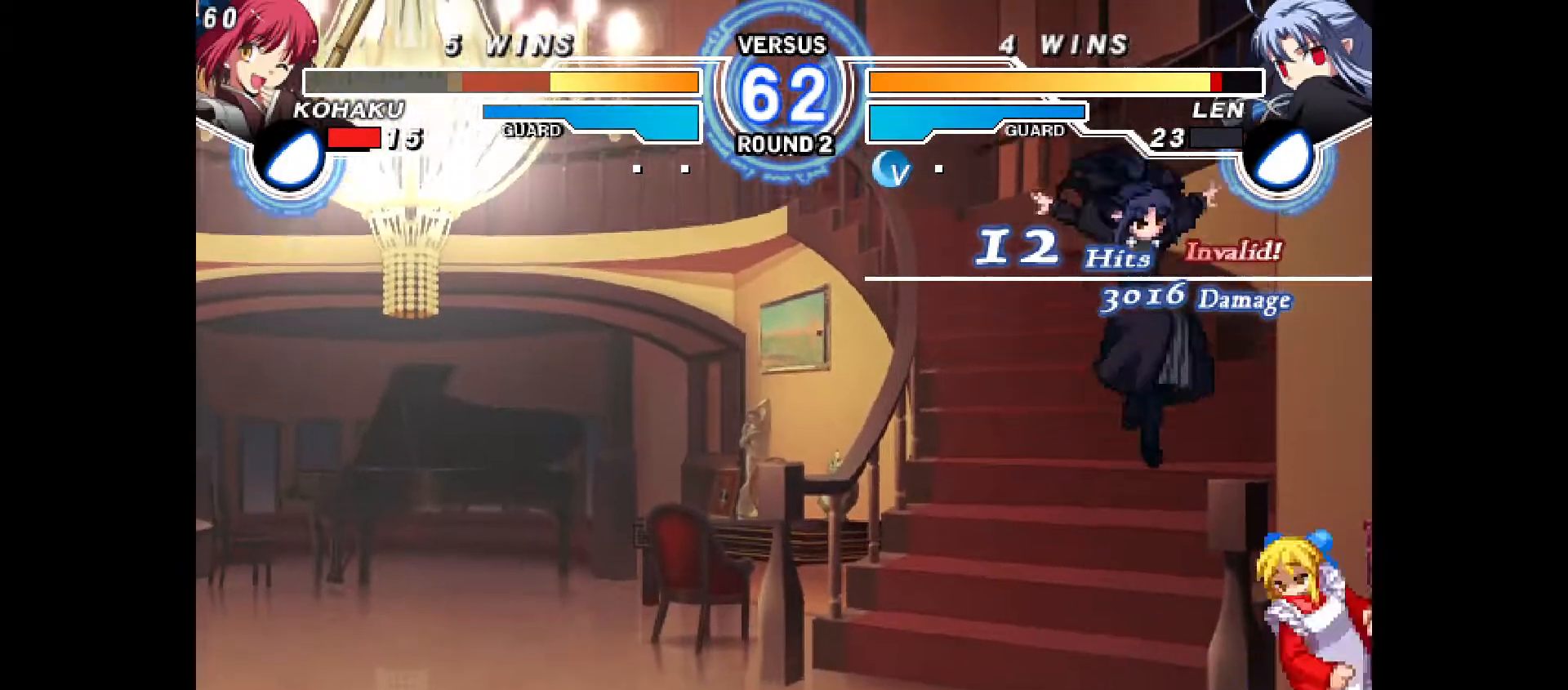
{"dt_ms": 500, "buttons": ["R1", "DPAD_RIGHT"], "events": [[67, "DPAD_DOWN", "up"], [133, "R1", "down"]]}